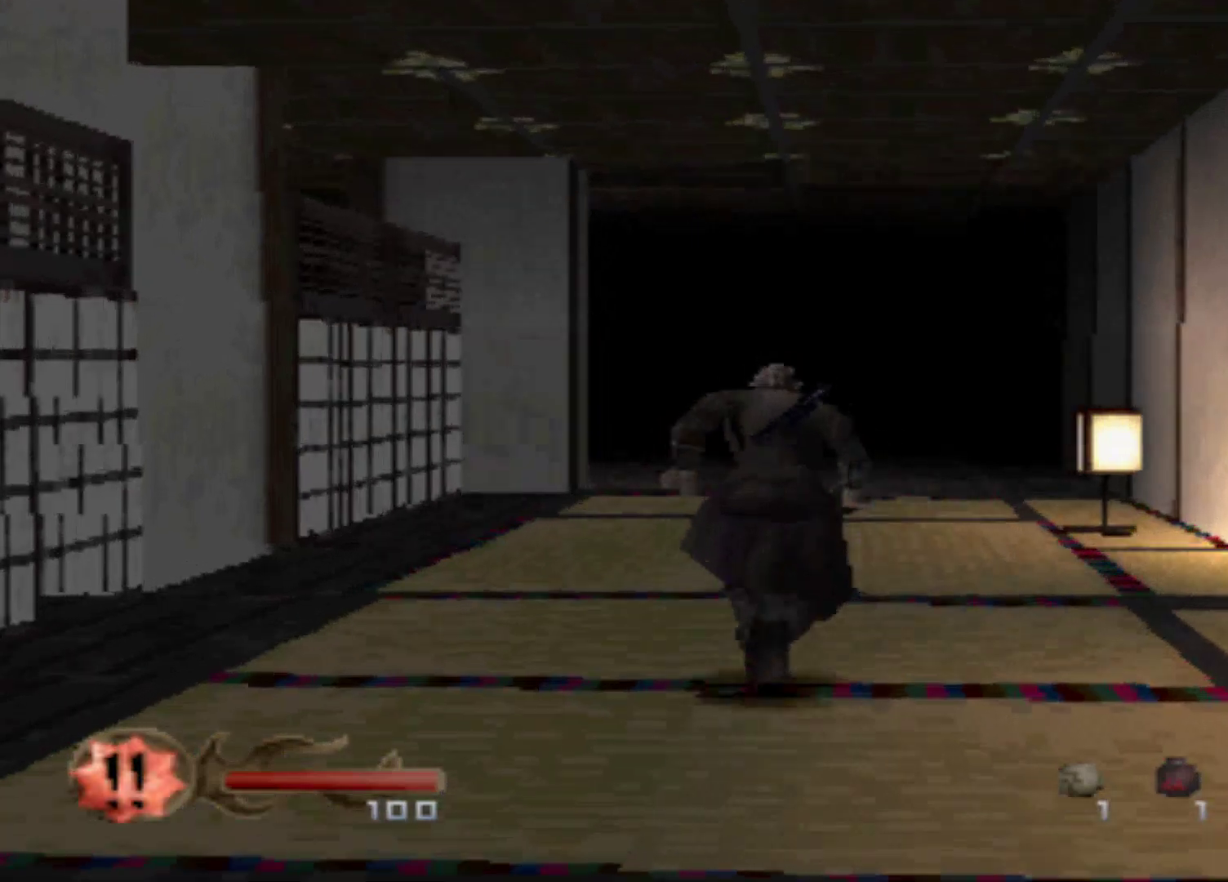
Gameplay with a controller (Xbox layout); each line is a JSON object with the inputs held at the frame after it. "events" lists button and stick changes between this image and that frame as [ms after this image, input, new state], when the widget could be followed in between. Not read: L3 R3 left_stick right_stick.
{"buttons": ["DPAD_UP"], "events": []}
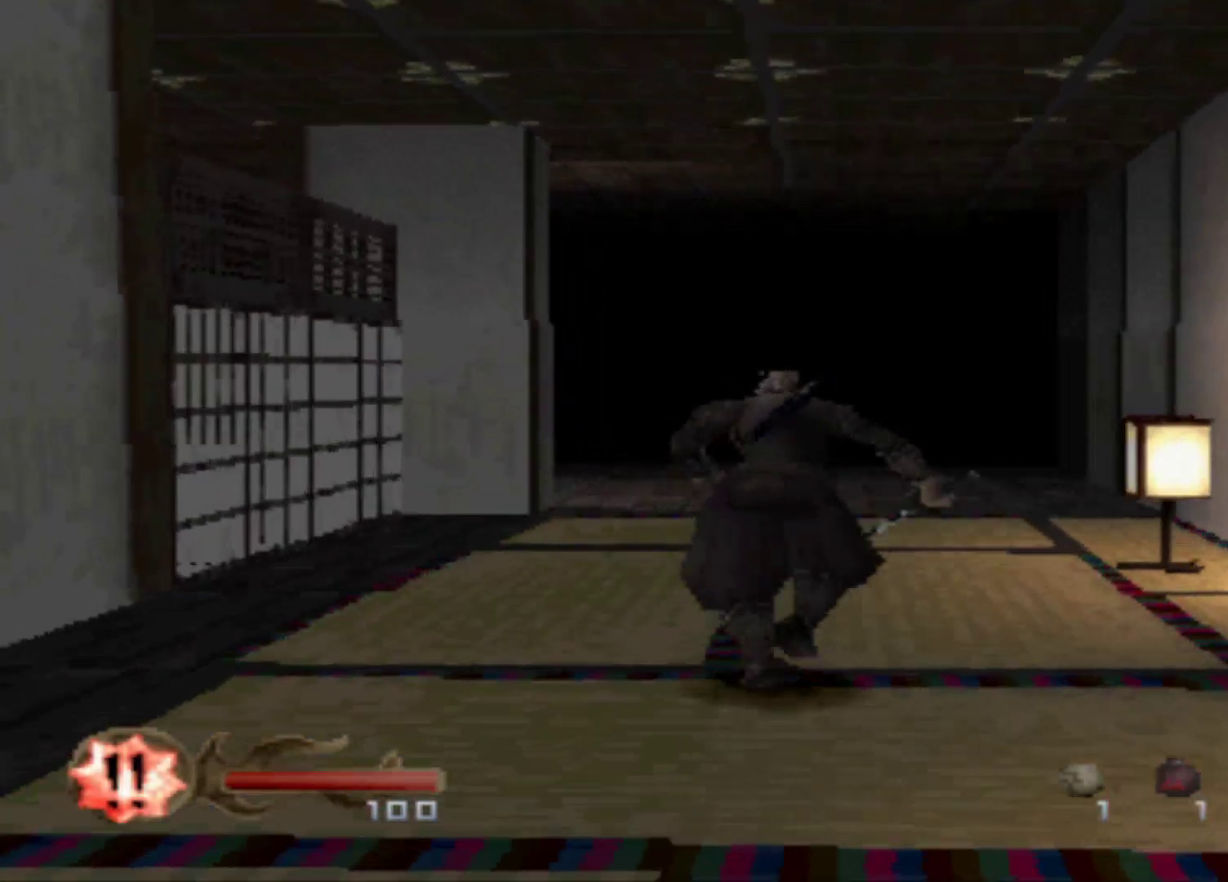
{"buttons": [], "events": [[201, "DPAD_UP", "up"]]}
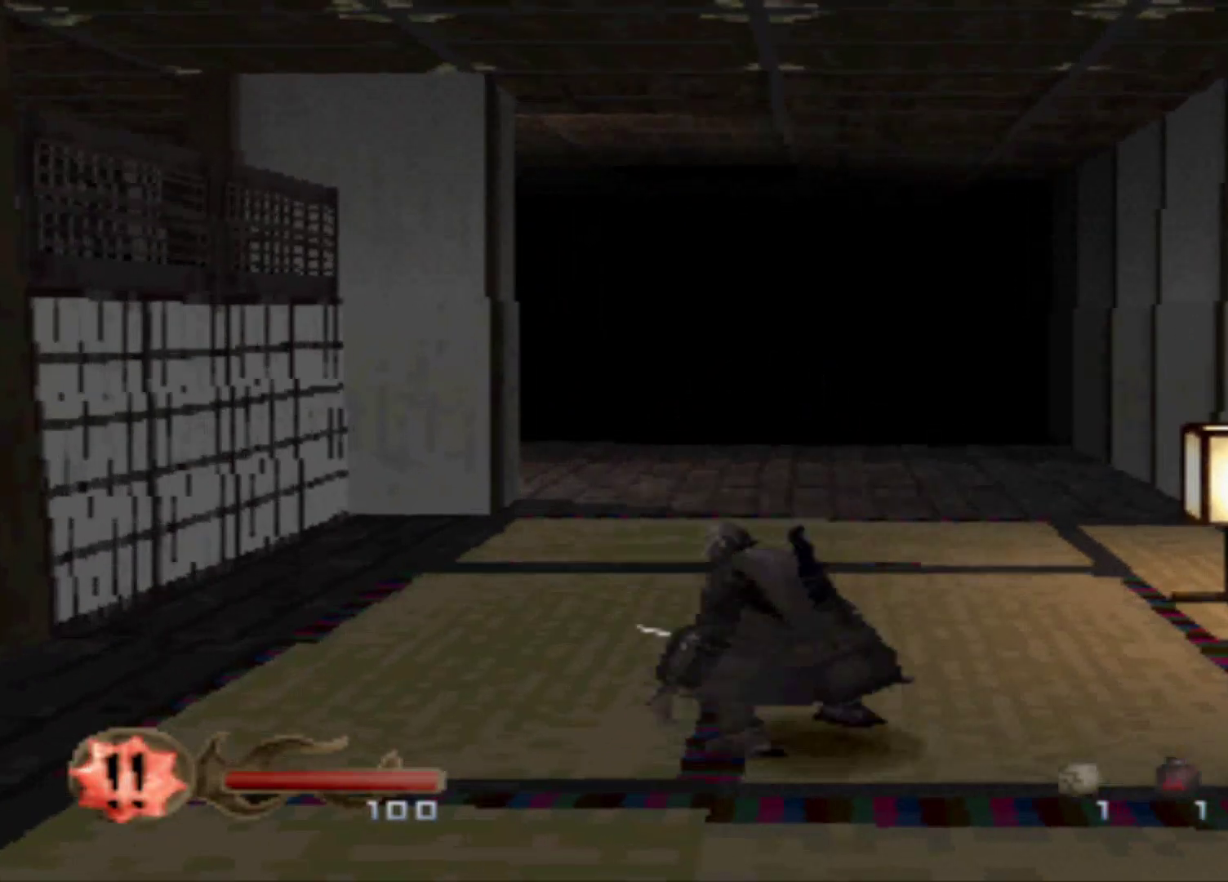
{"buttons": [], "events": []}
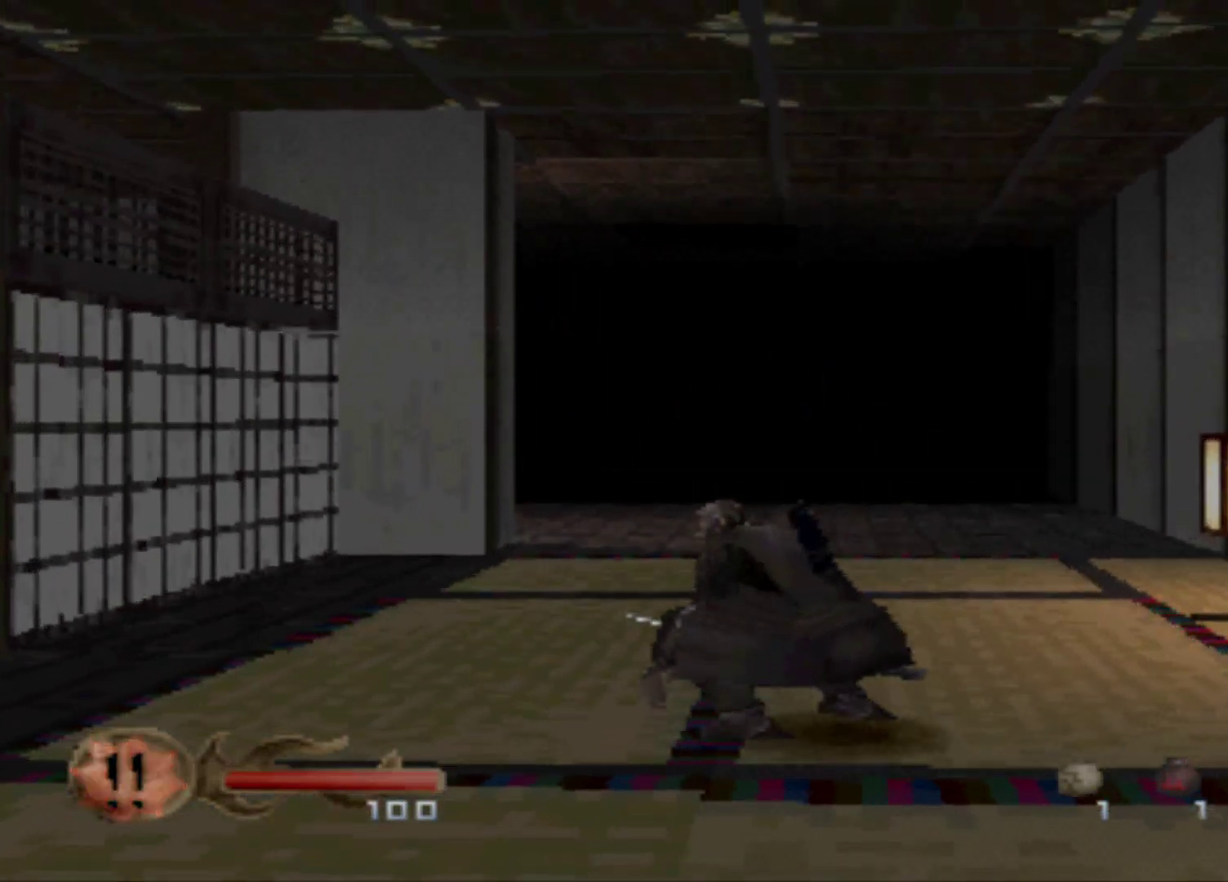
{"buttons": ["DPAD_UP"], "events": [[434, "DPAD_UP", "down"]]}